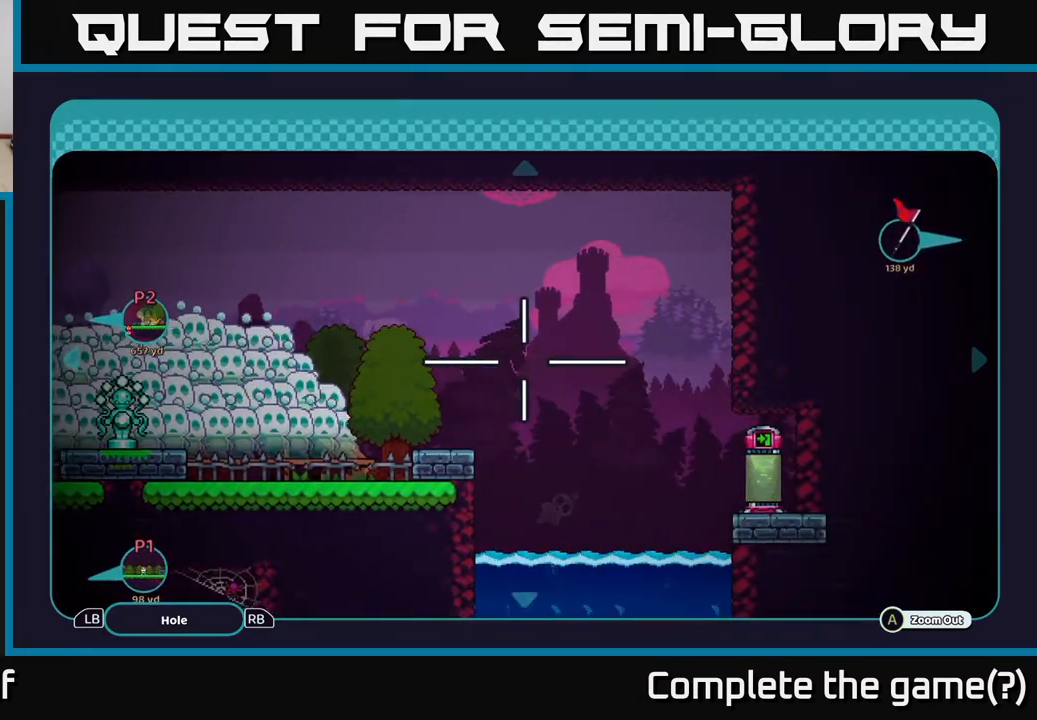
Gameplay with a controller (Xbox layout); each line is a JSON object with the inputs held at the frame after it. "events" lists button and stick changes between this image and that frame as [ms after this image, input, new state], when the widget could be followed in between.
{"buttons": ["B"], "left_stick": "up-left", "right_stick": "center", "events": [[67, "left_stick", "down-left"], [400, "left_stick", "up-left"]]}
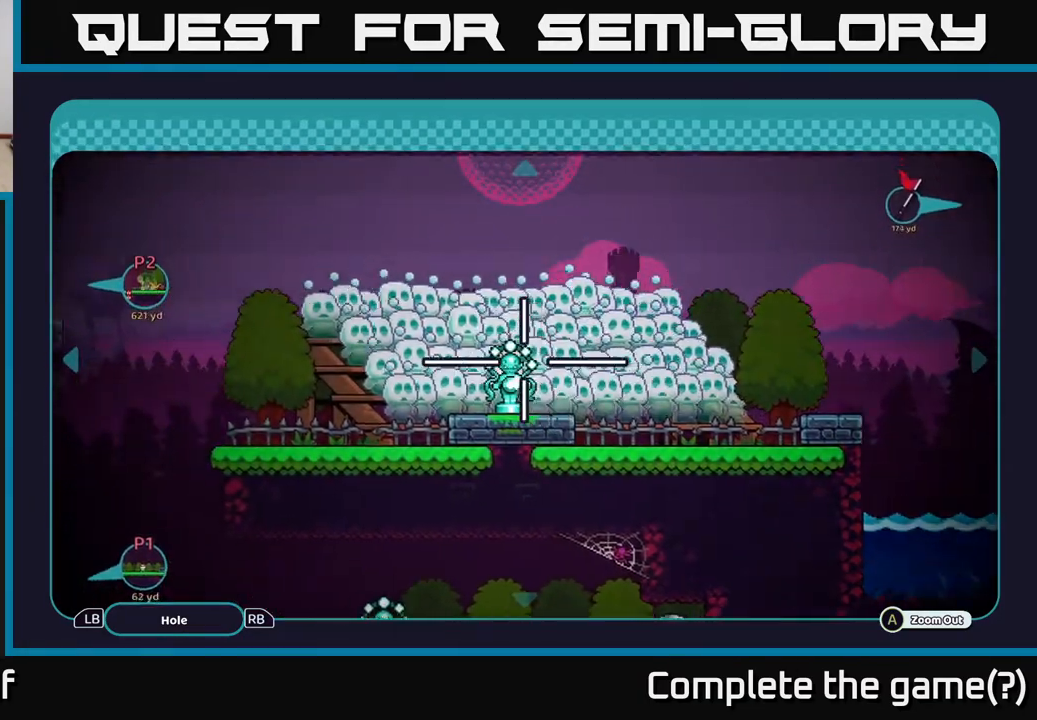
{"buttons": ["B"], "left_stick": "center", "right_stick": "center", "events": [[83, "left_stick", "left"], [383, "left_stick", "center"]]}
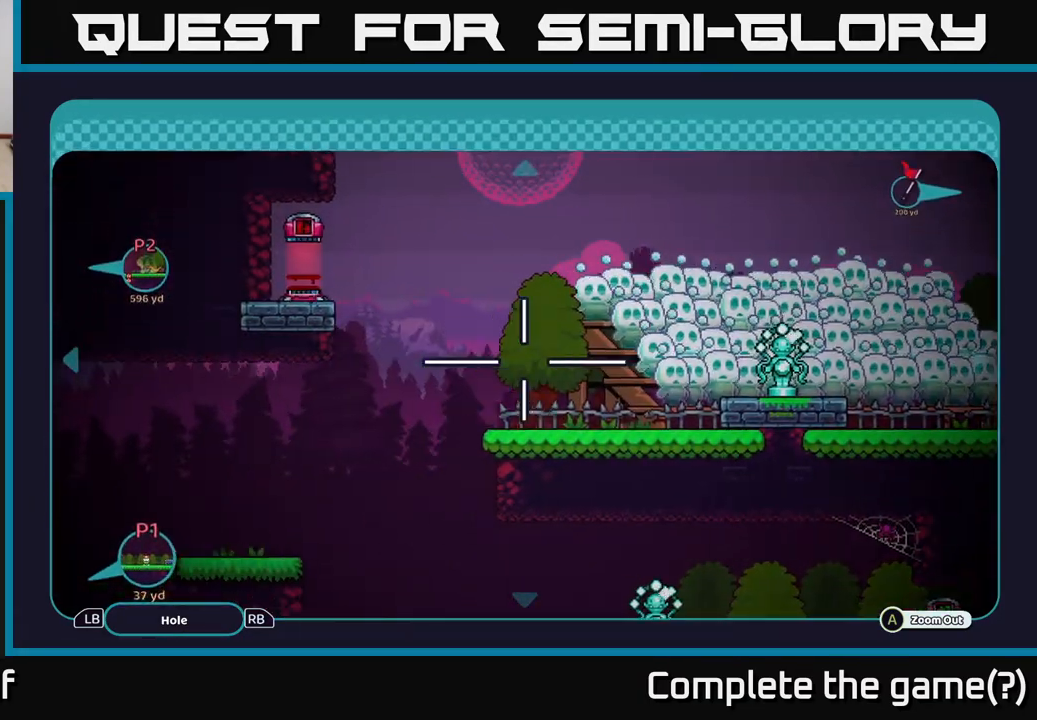
{"buttons": ["B"], "left_stick": "right", "right_stick": "center", "events": [[17, "left_stick", "left"], [100, "left_stick", "up-left"], [300, "left_stick", "center"], [400, "left_stick", "right"]]}
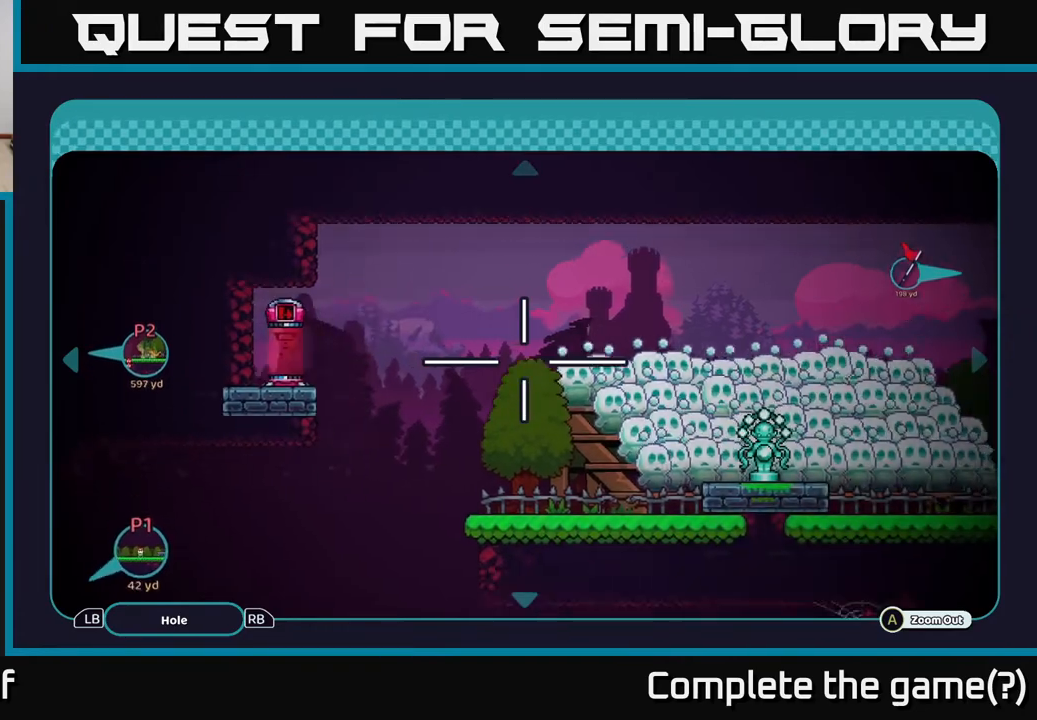
{"buttons": ["B"], "left_stick": "center", "right_stick": "center", "events": [[117, "left_stick", "down"], [317, "left_stick", "center"]]}
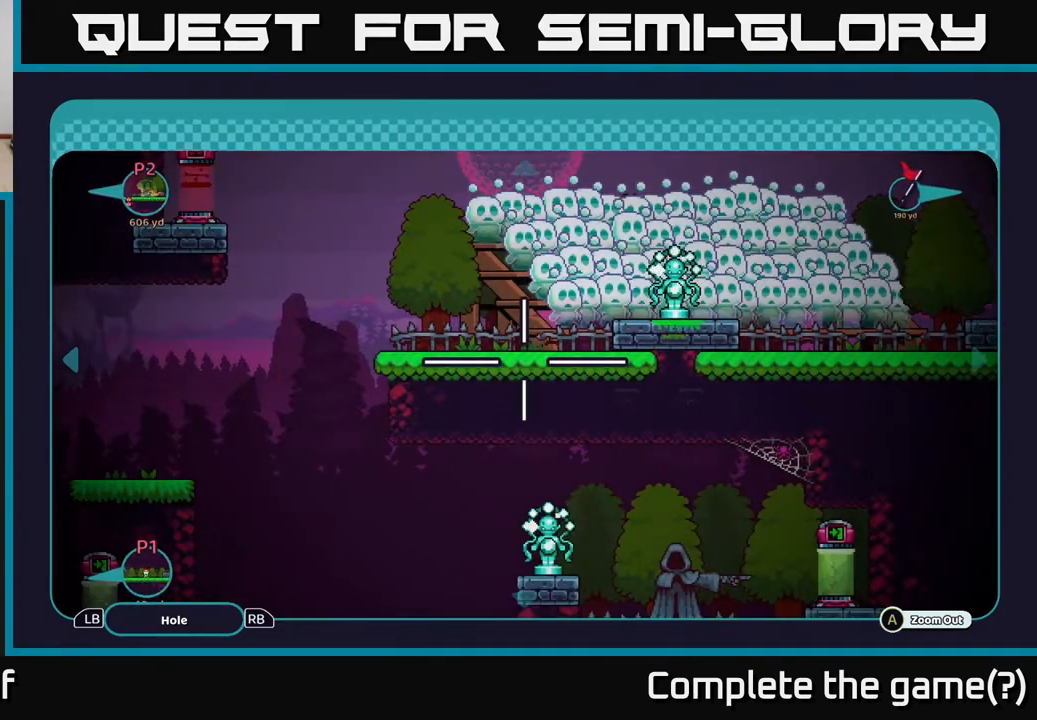
{"buttons": ["B"], "left_stick": "up-right", "right_stick": "center", "events": [[350, "left_stick", "right"], [400, "left_stick", "up-right"]]}
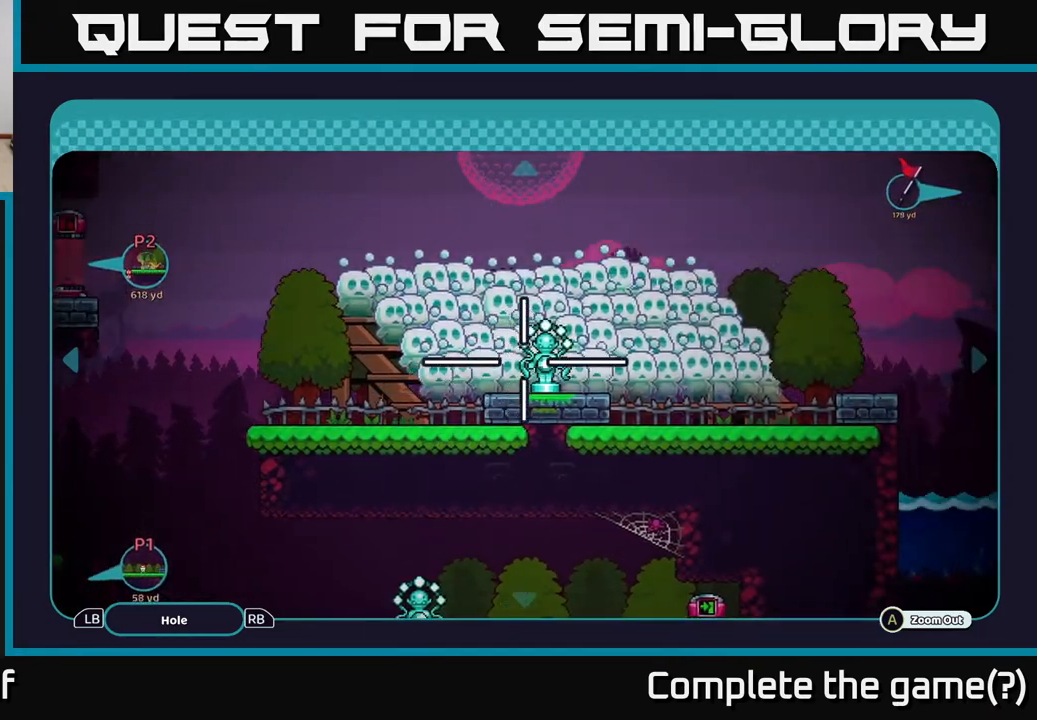
{"buttons": ["B"], "left_stick": "left", "right_stick": "center", "events": [[100, "left_stick", "center"], [300, "left_stick", "left"]]}
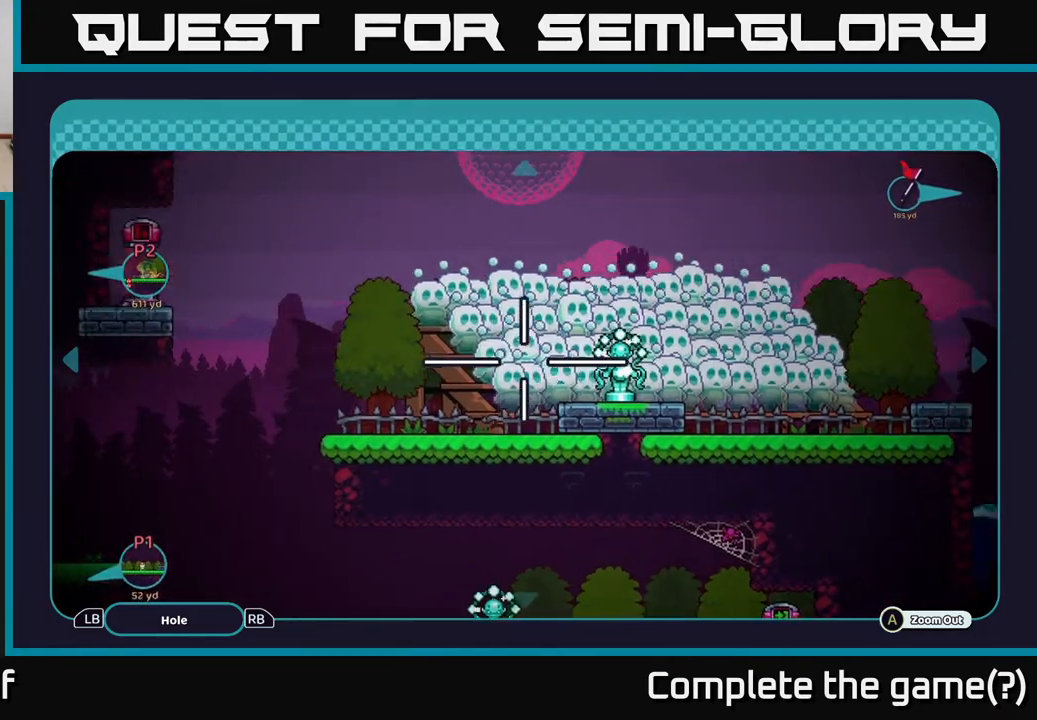
{"buttons": ["B"], "left_stick": "down-left", "right_stick": "center", "events": [[17, "left_stick", "up-right"], [183, "left_stick", "center"], [350, "left_stick", "down-left"]]}
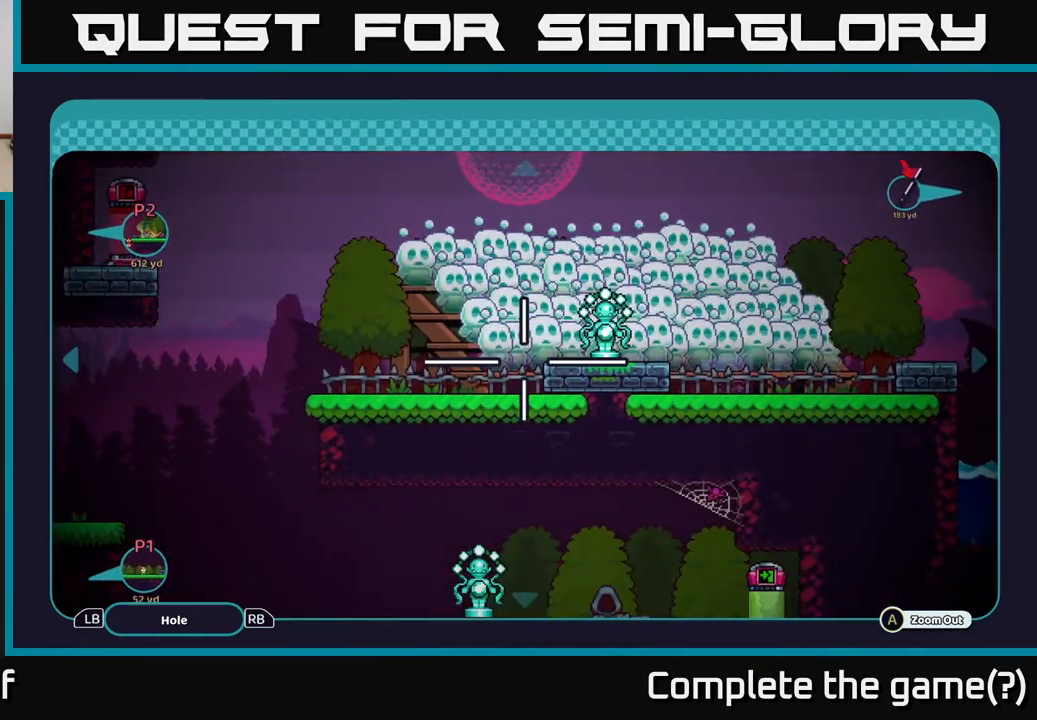
{"buttons": ["B"], "left_stick": "left", "right_stick": "center", "events": [[17, "left_stick", "center"], [267, "left_stick", "right"], [467, "left_stick", "left"]]}
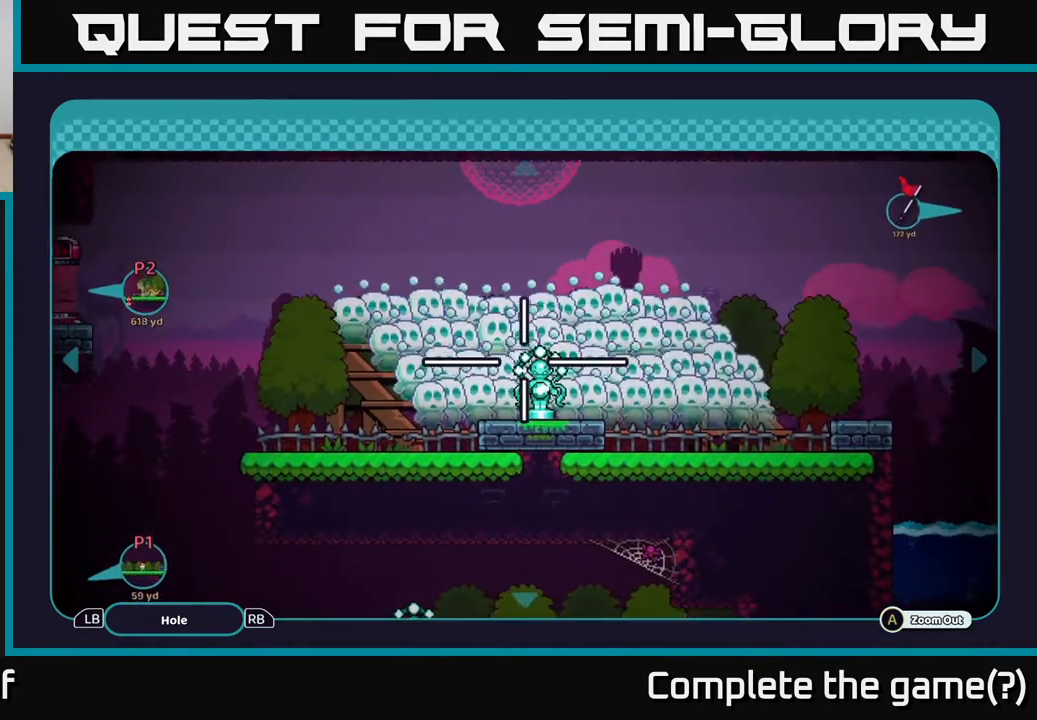
{"buttons": ["B"], "left_stick": "center", "right_stick": "center", "events": [[33, "left_stick", "down-left"], [133, "left_stick", "center"], [300, "B", "up"], [417, "B", "down"]]}
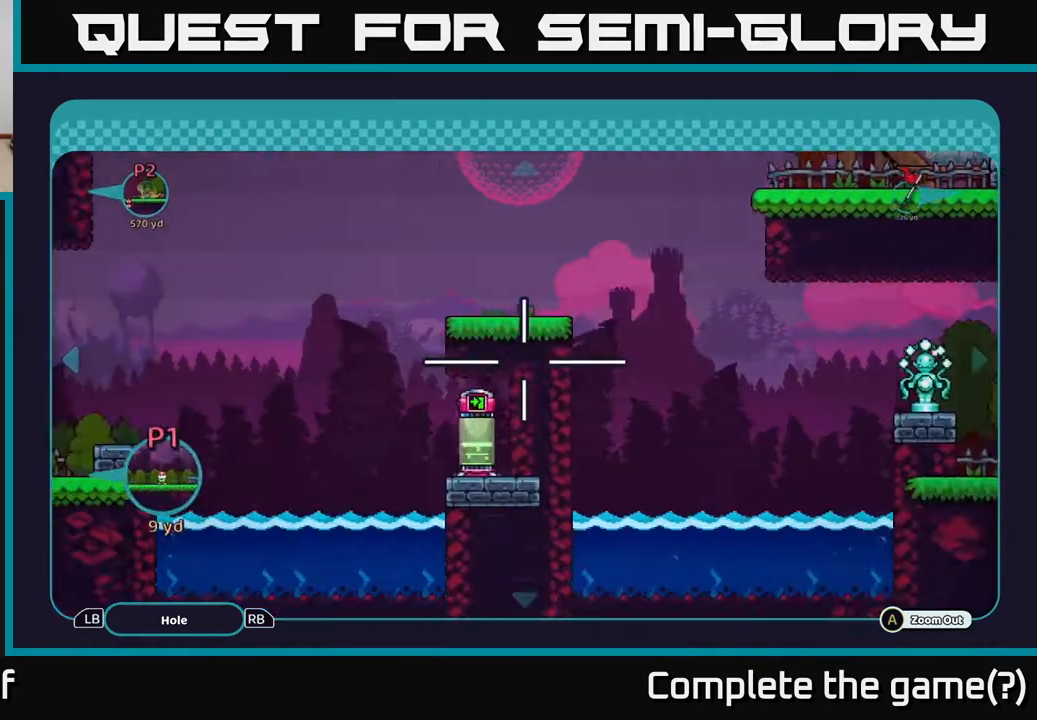
{"buttons": [], "left_stick": "center", "right_stick": "center", "events": [[17, "B", "up"]]}
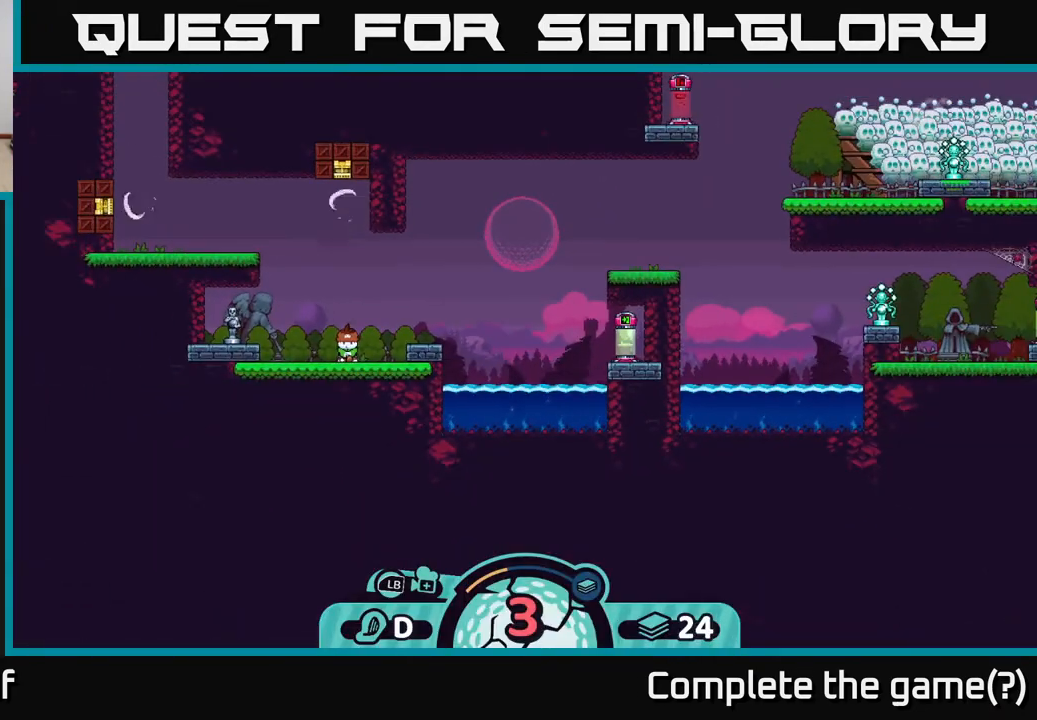
{"buttons": [], "left_stick": "center", "right_stick": "center", "events": []}
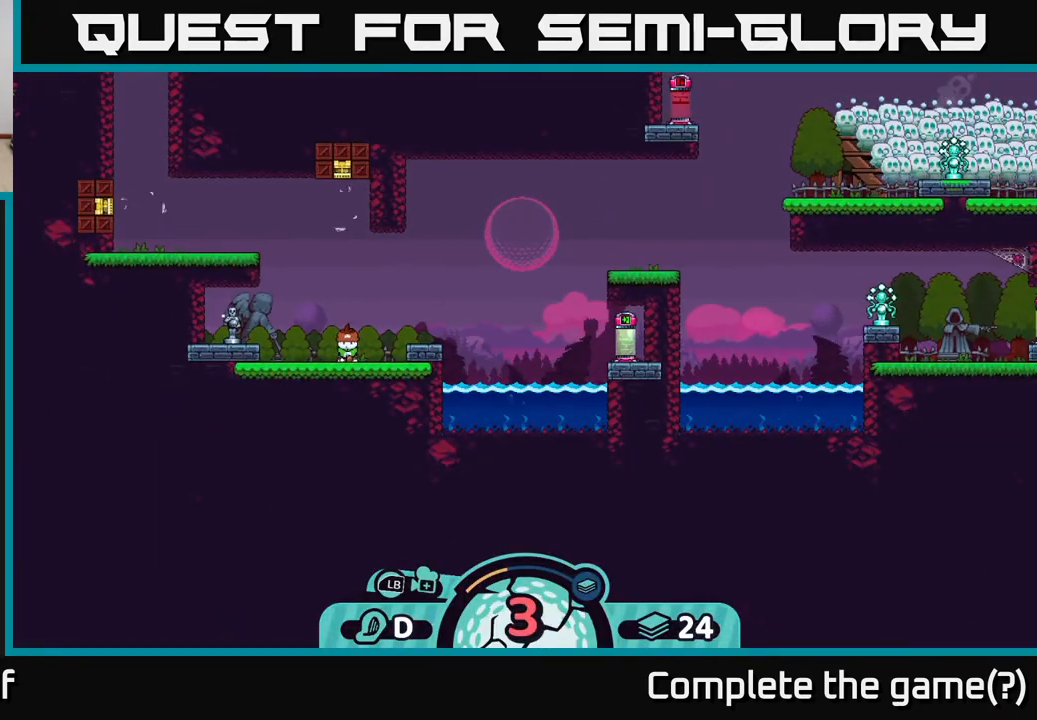
{"buttons": [], "left_stick": "center", "right_stick": "center", "events": []}
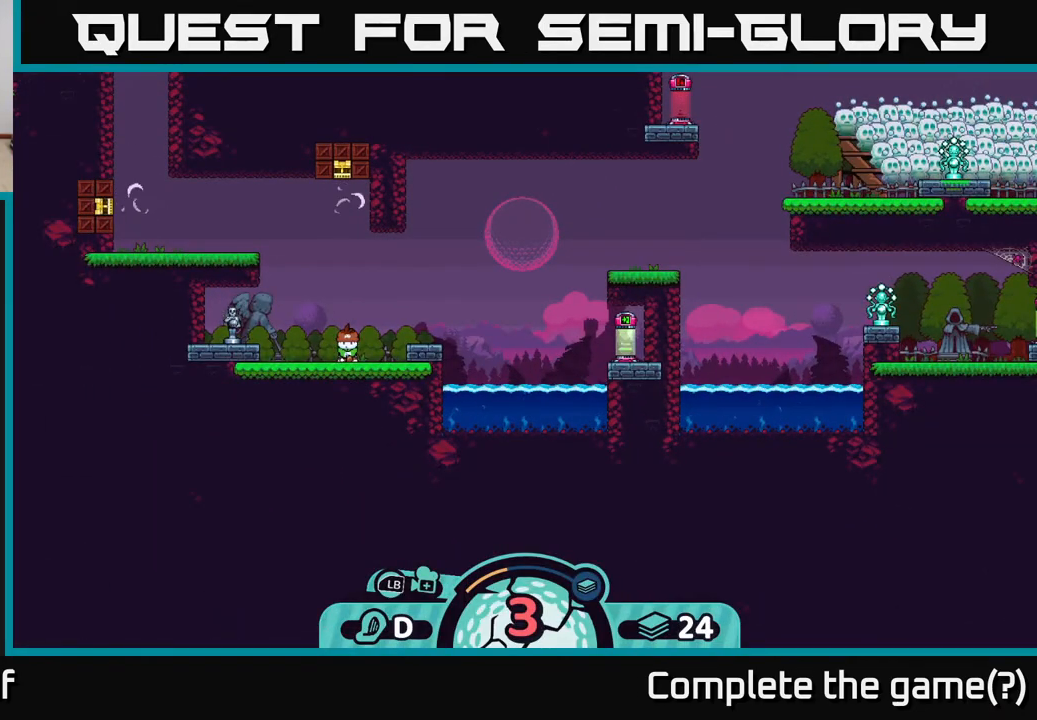
{"buttons": [], "left_stick": "center", "right_stick": "center", "events": []}
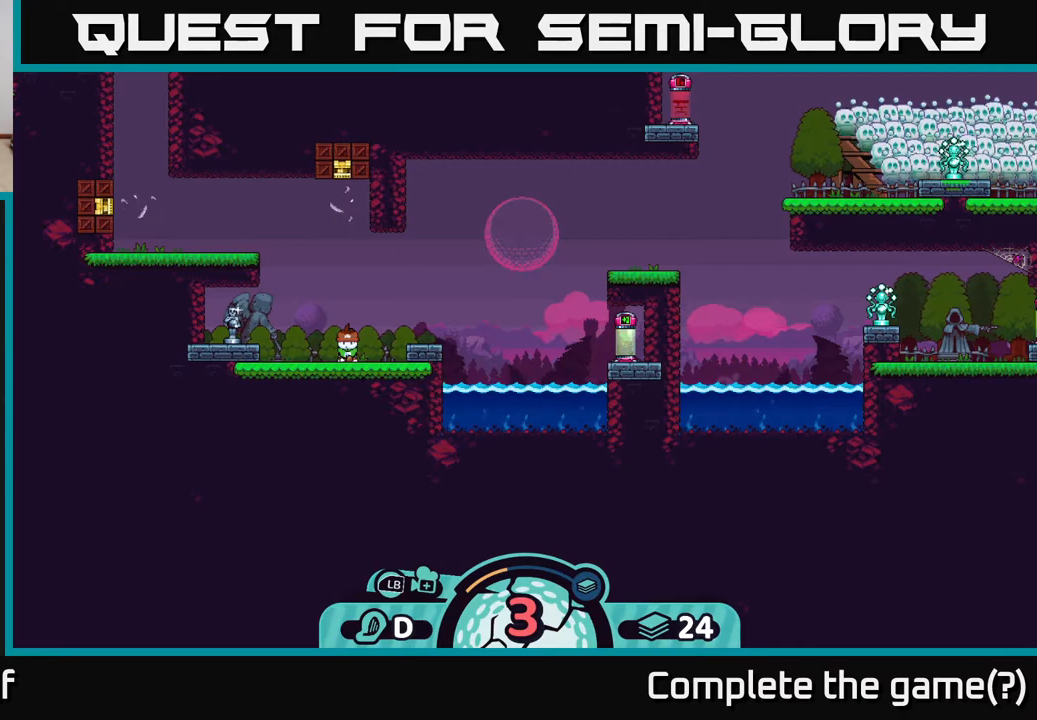
{"buttons": [], "left_stick": "center", "right_stick": "center", "events": []}
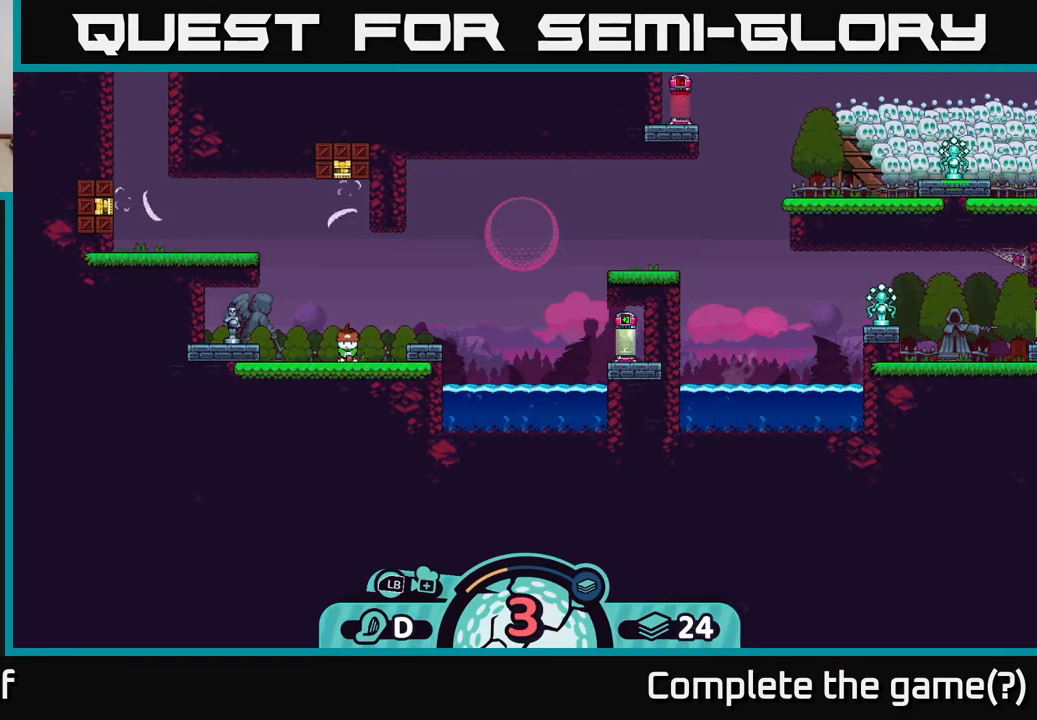
{"buttons": [], "left_stick": "center", "right_stick": "center", "events": []}
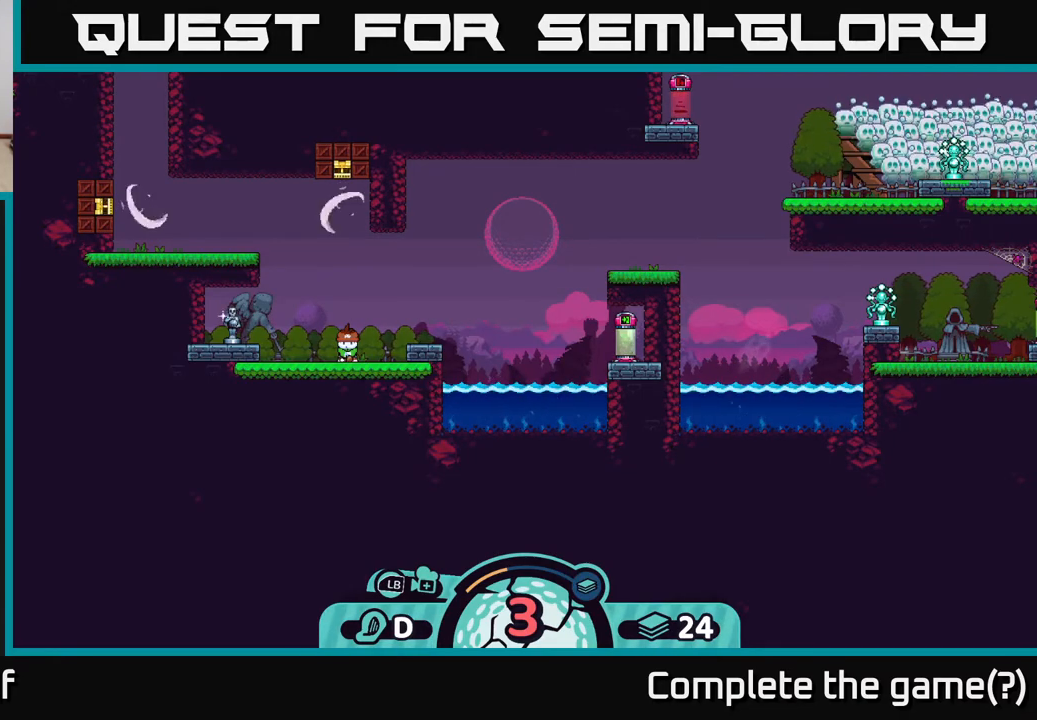
{"buttons": [], "left_stick": "center", "right_stick": "center", "events": []}
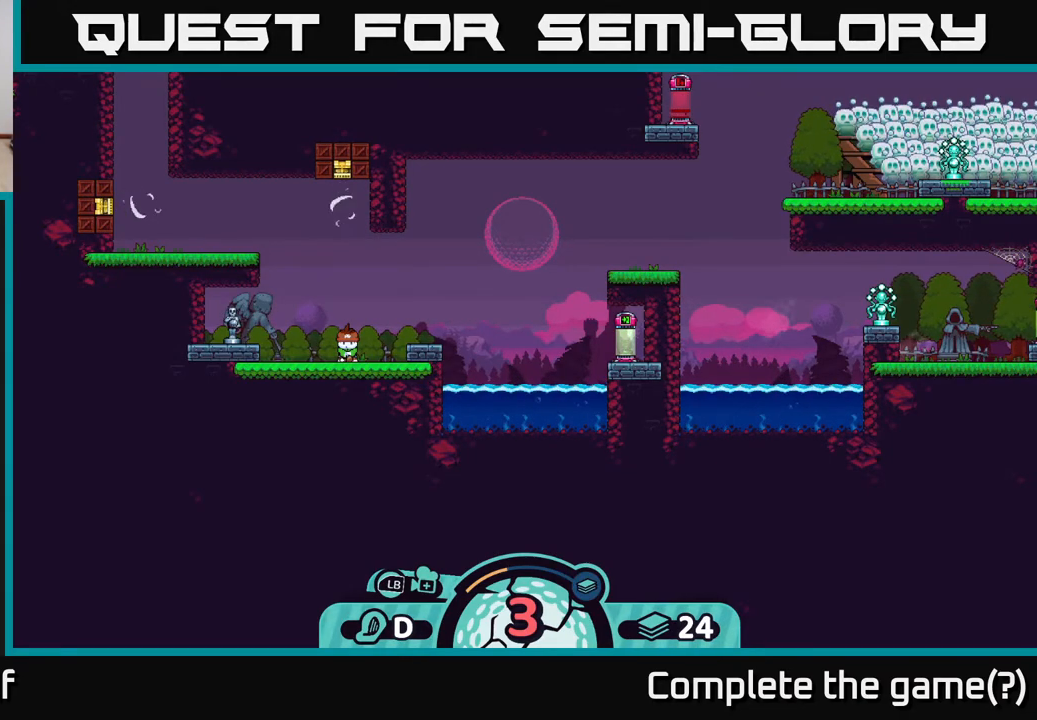
{"buttons": [], "left_stick": "center", "right_stick": "center", "events": [[150, "X", "down"], [200, "X", "up"]]}
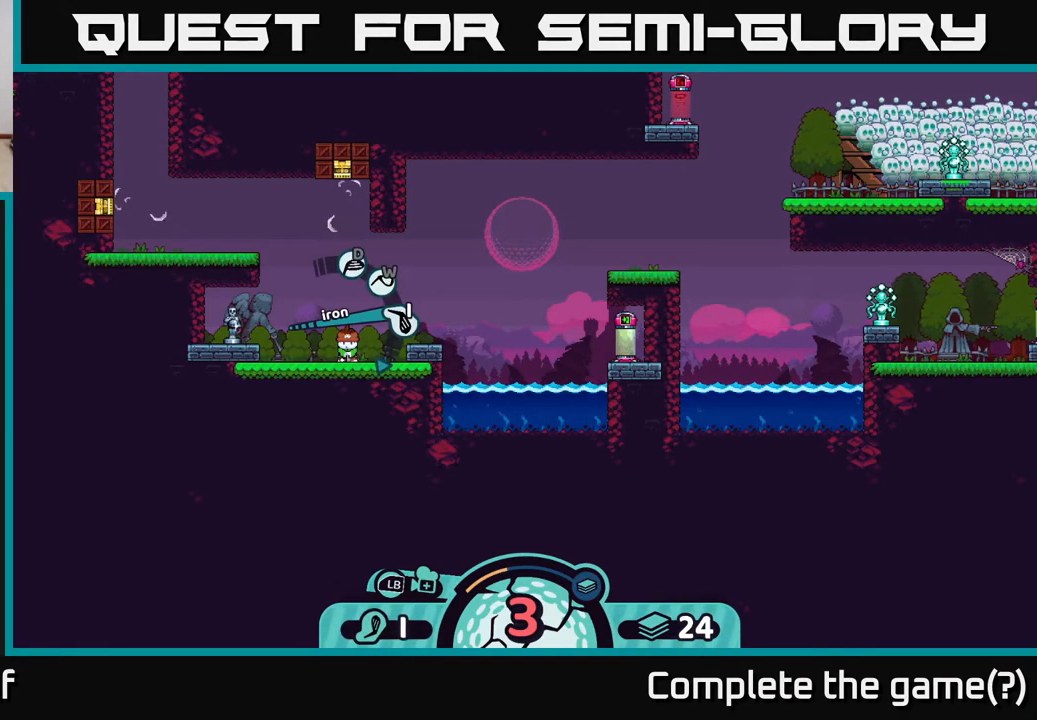
{"buttons": [], "left_stick": "right", "right_stick": "center", "events": [[183, "left_stick", "right"], [367, "left_stick", "center"], [500, "left_stick", "right"]]}
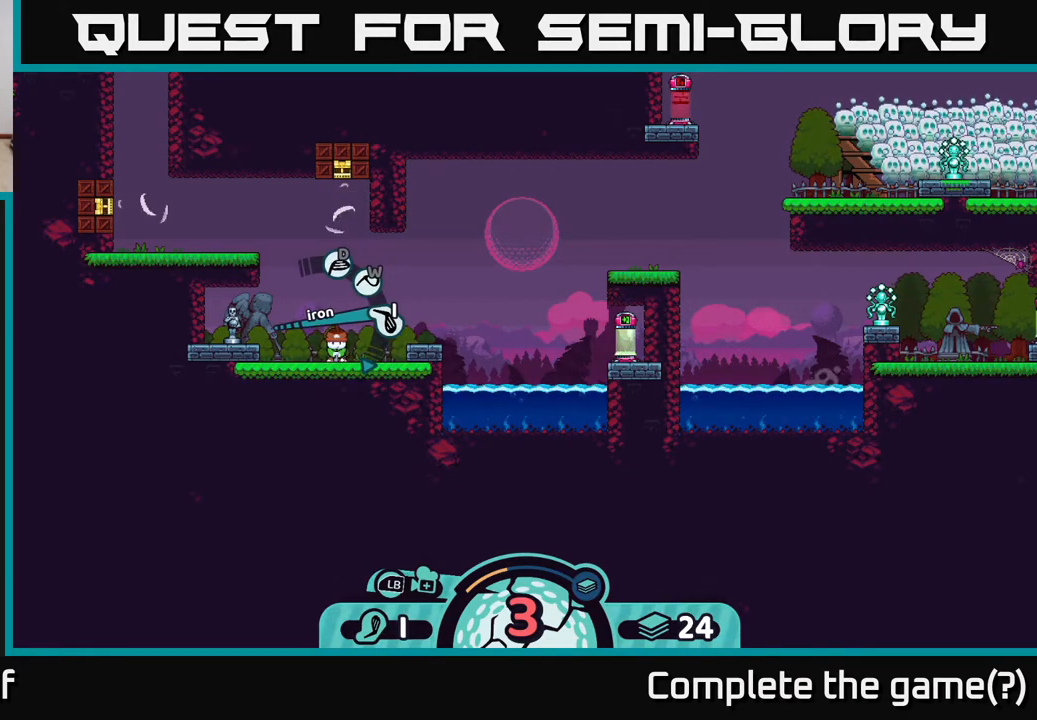
{"buttons": [], "left_stick": "center", "right_stick": "center", "events": [[183, "left_stick", "center"], [267, "left_stick", "left"], [433, "left_stick", "center"]]}
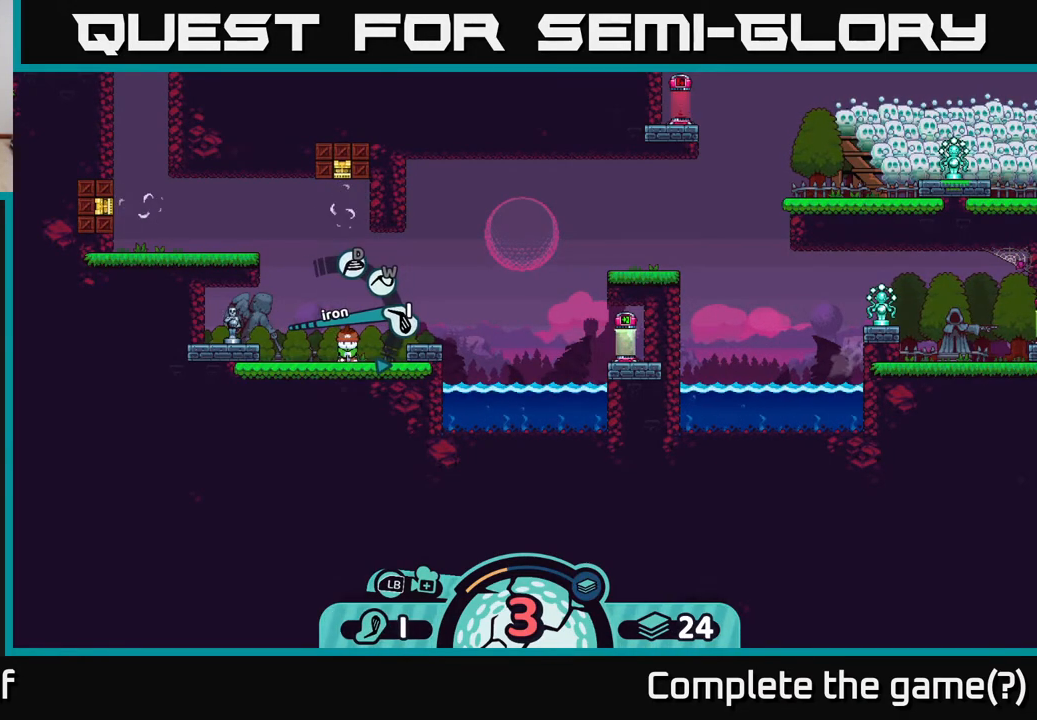
{"buttons": [], "left_stick": "right", "right_stick": "center", "events": [[33, "left_stick", "left"], [217, "left_stick", "center"], [467, "left_stick", "right"]]}
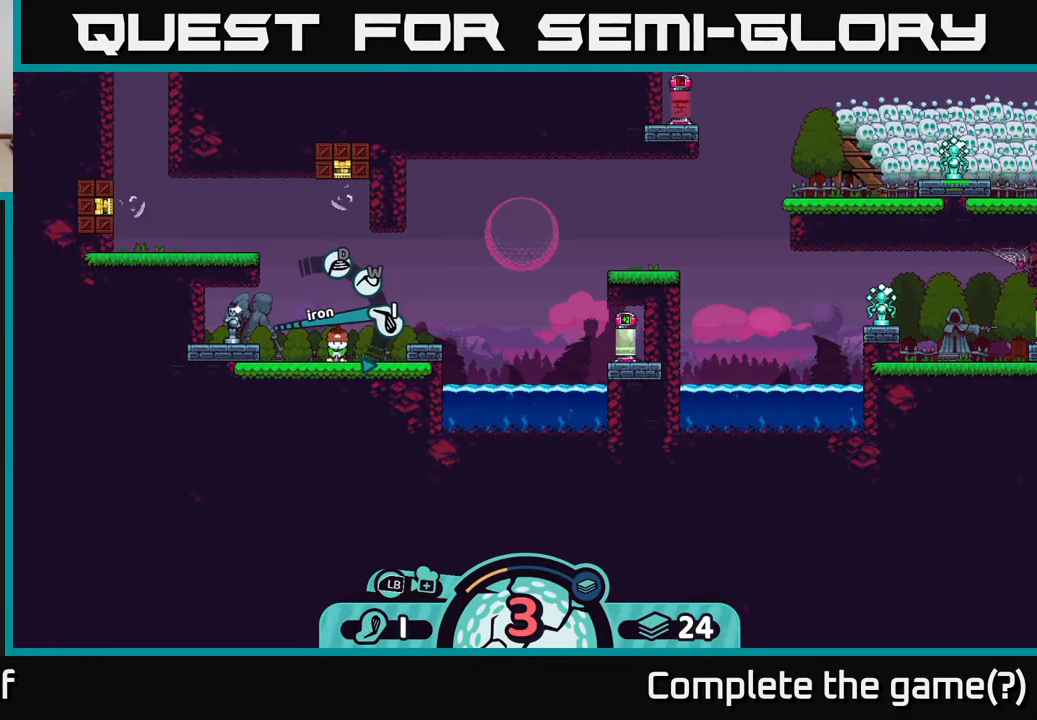
{"buttons": [], "left_stick": "center", "right_stick": "center", "events": [[167, "left_stick", "center"], [250, "left_stick", "right"], [417, "left_stick", "center"]]}
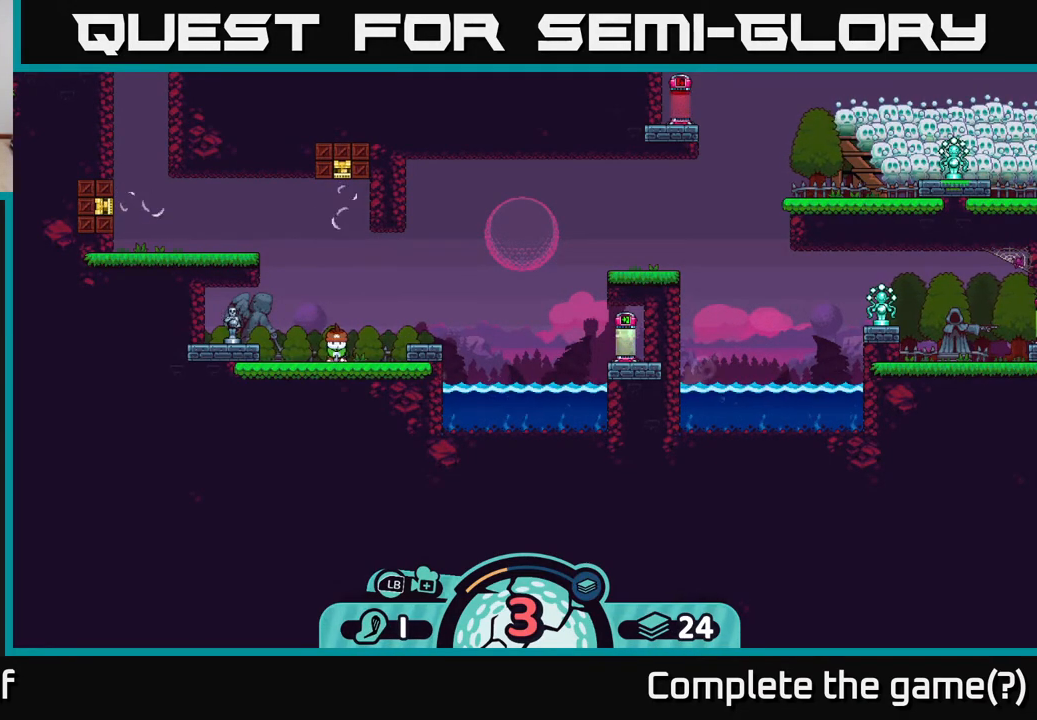
{"buttons": [], "left_stick": "center", "right_stick": "center", "events": []}
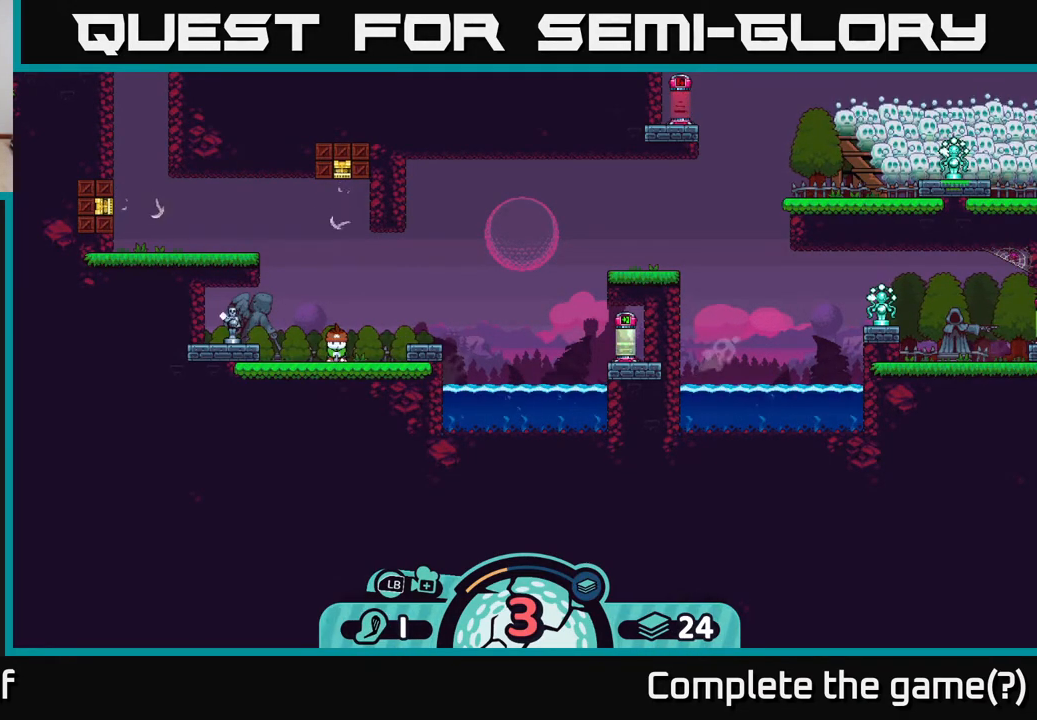
{"buttons": [], "left_stick": "center", "right_stick": "center", "events": [[200, "X", "down"], [283, "X", "up"]]}